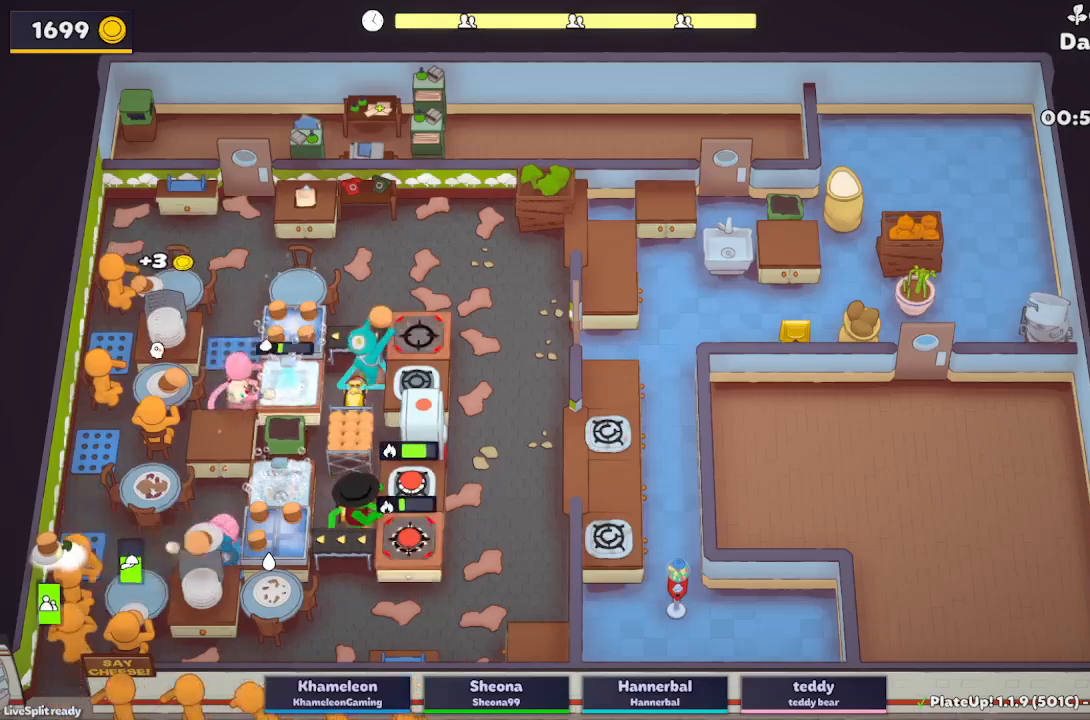
Gameplay with a controller (Xbox layout); each line is a JSON object with the inputs held at the frame after it. "button_events" lists button changes between this image and that frame as [ms after this image, input, new state], when the widget could be followed in between (sticks are given only as held states). Not read: L3 R3 right_stick.
{"buttons": ["L2"], "left_stick": "center", "button_events": [[250, "A", "down"], [367, "A", "up"]]}
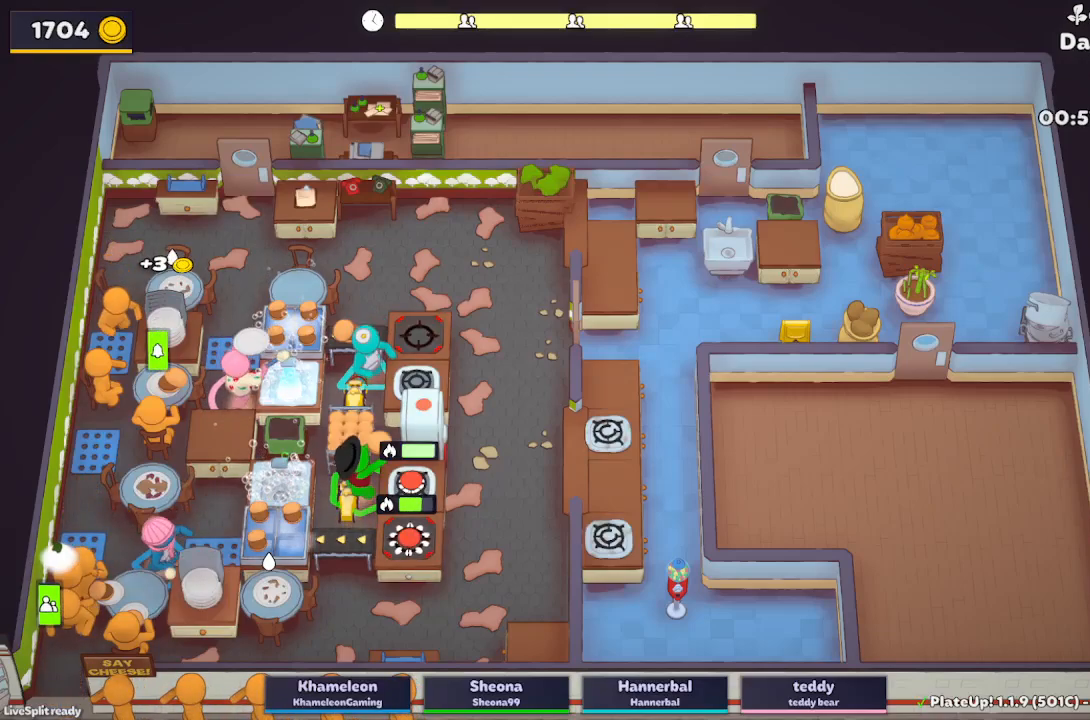
{"buttons": ["L2"], "left_stick": "center", "button_events": [[317, "A", "down"], [417, "A", "up"]]}
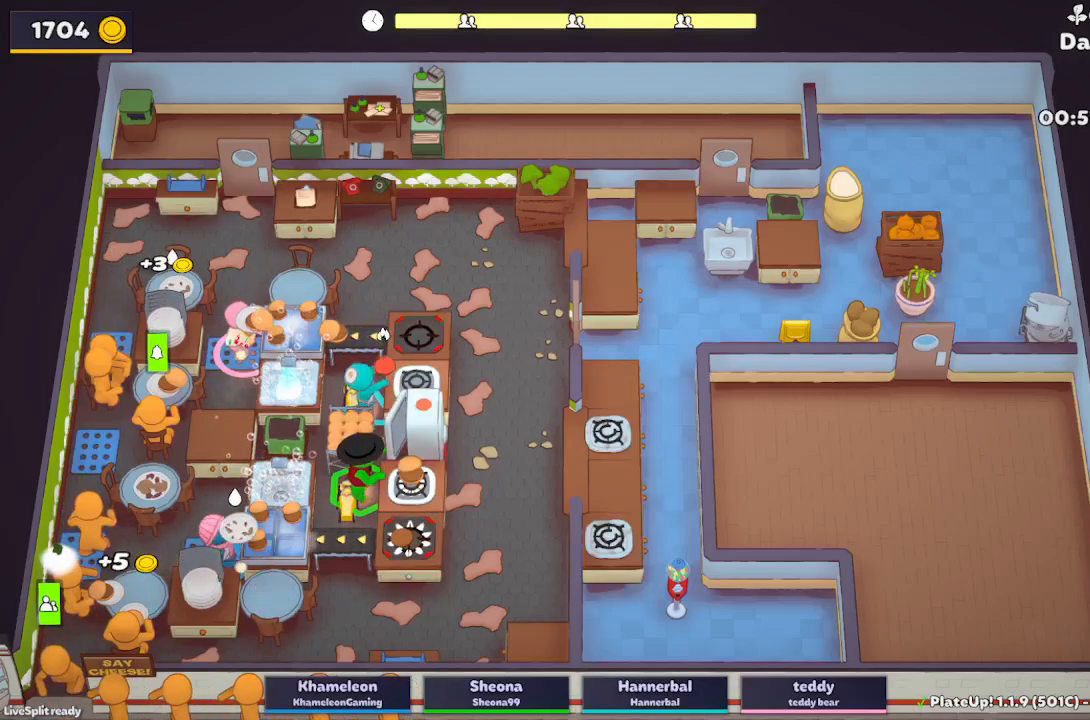
{"buttons": ["L2", "R1"], "left_stick": "up", "button_events": [[283, "R1", "down"]]}
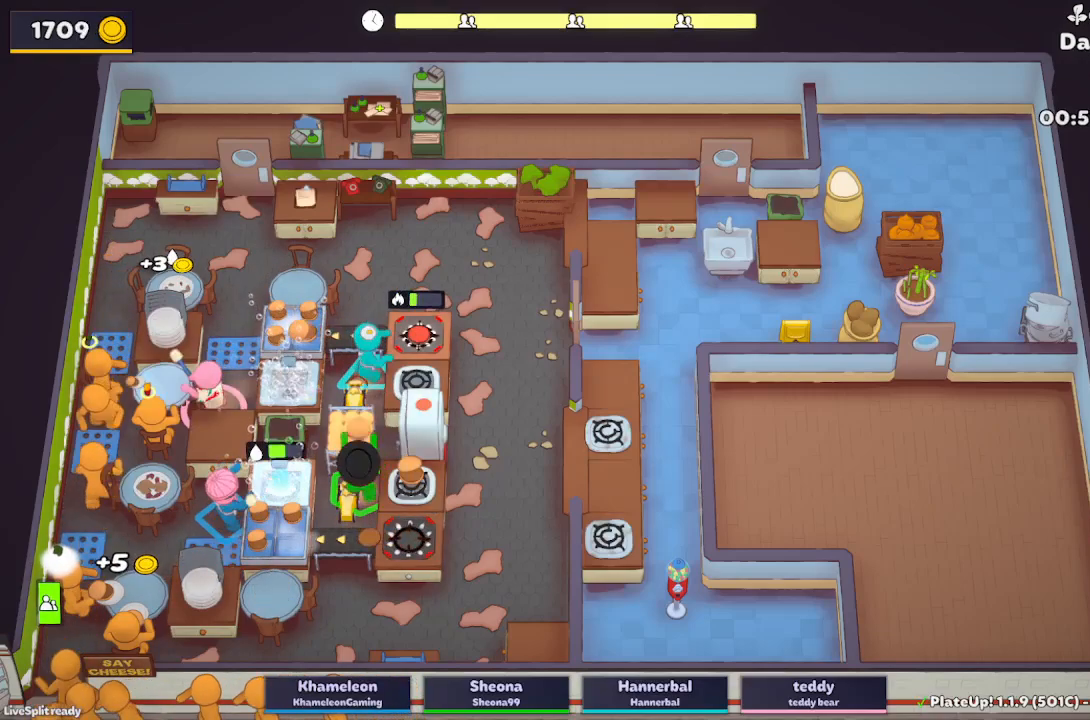
{"buttons": ["L2"], "left_stick": "down", "button_events": [[150, "A", "down"], [250, "R1", "up"], [267, "A", "up"]]}
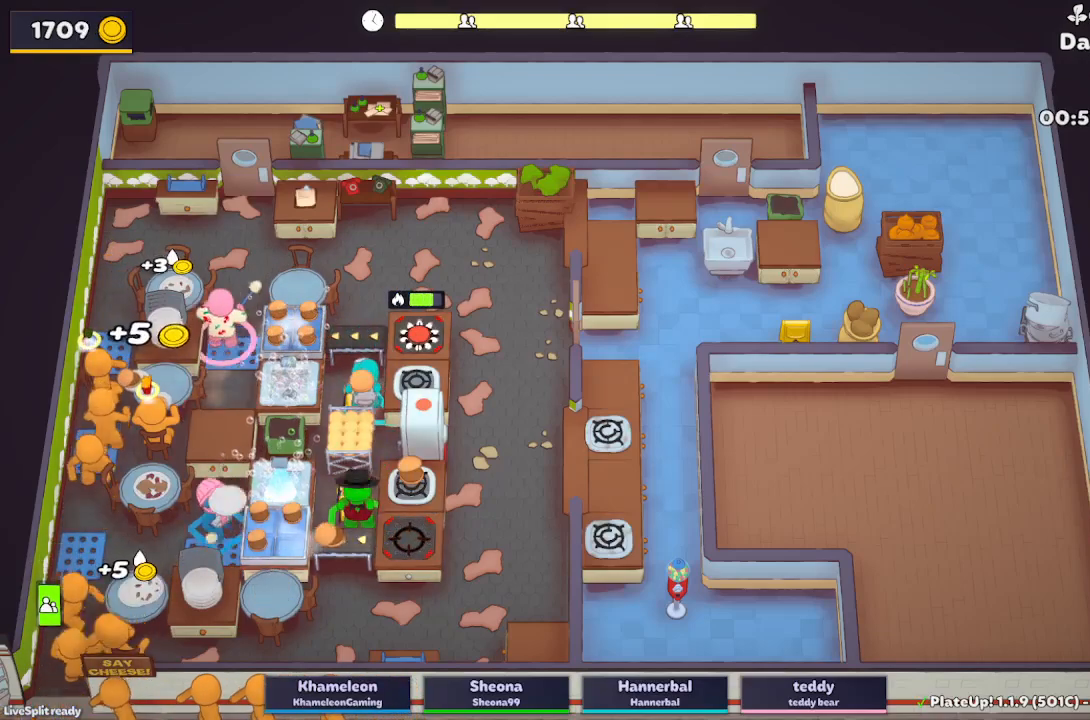
{"buttons": ["L2"], "left_stick": "center", "button_events": [[33, "A", "down"], [133, "A", "up"], [350, "A", "down"], [467, "A", "up"]]}
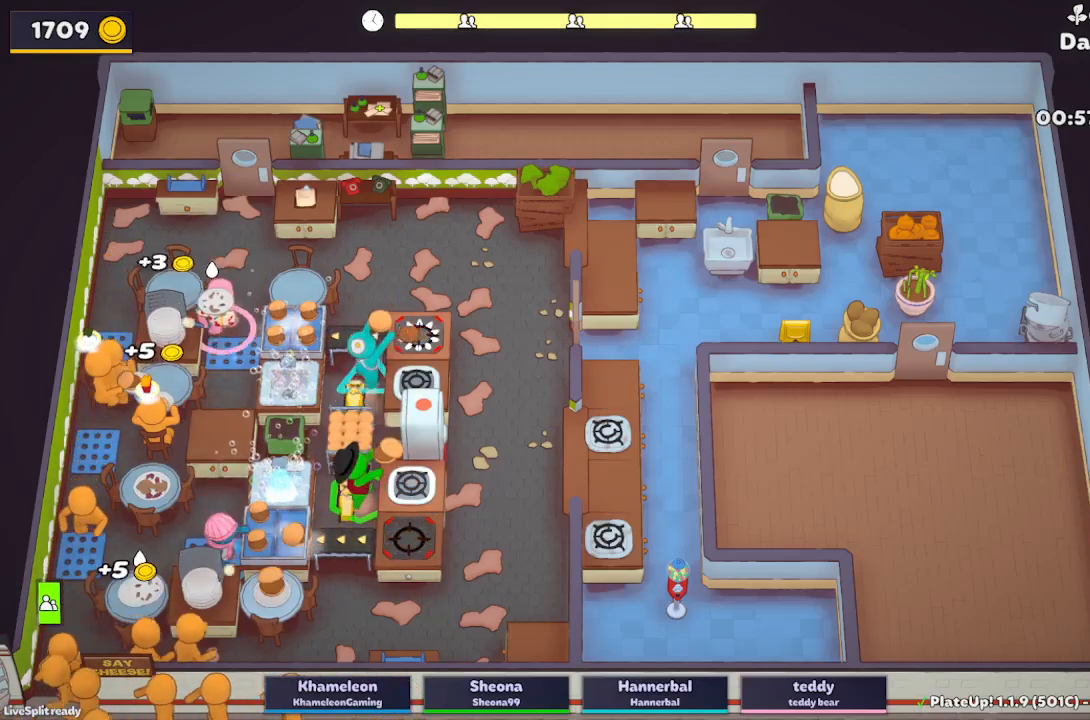
{"buttons": ["A", "L2"], "left_stick": "up-left", "button_events": [[400, "A", "down"]]}
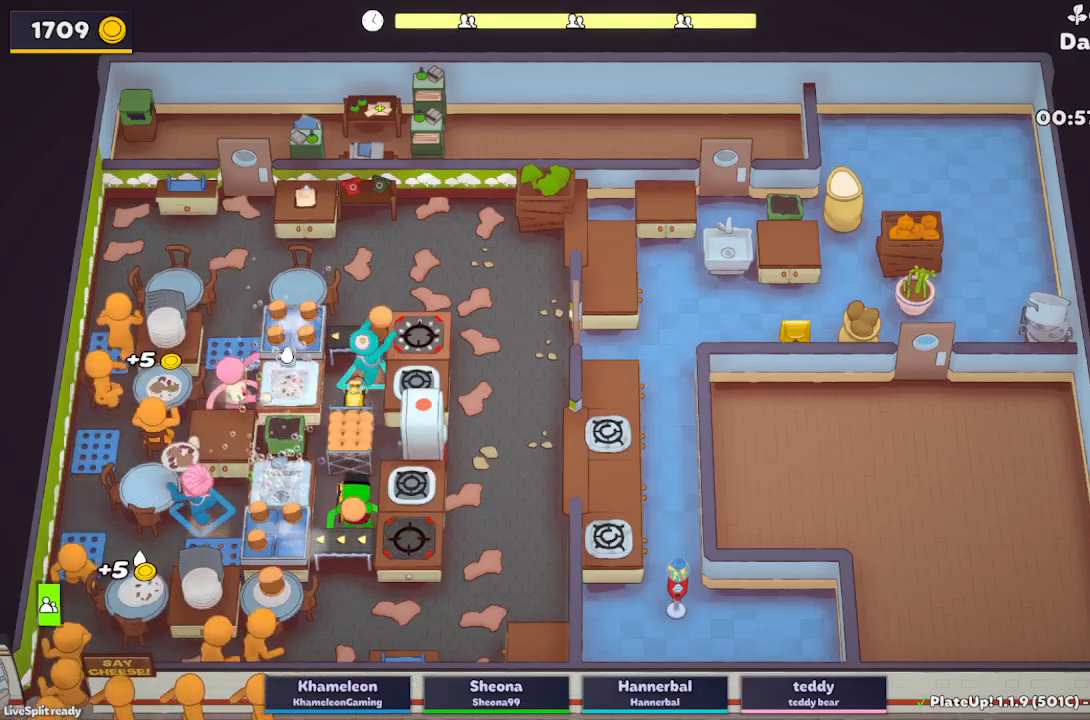
{"buttons": ["L2"], "left_stick": "center", "button_events": [[33, "A", "up"], [367, "A", "down"], [467, "A", "up"]]}
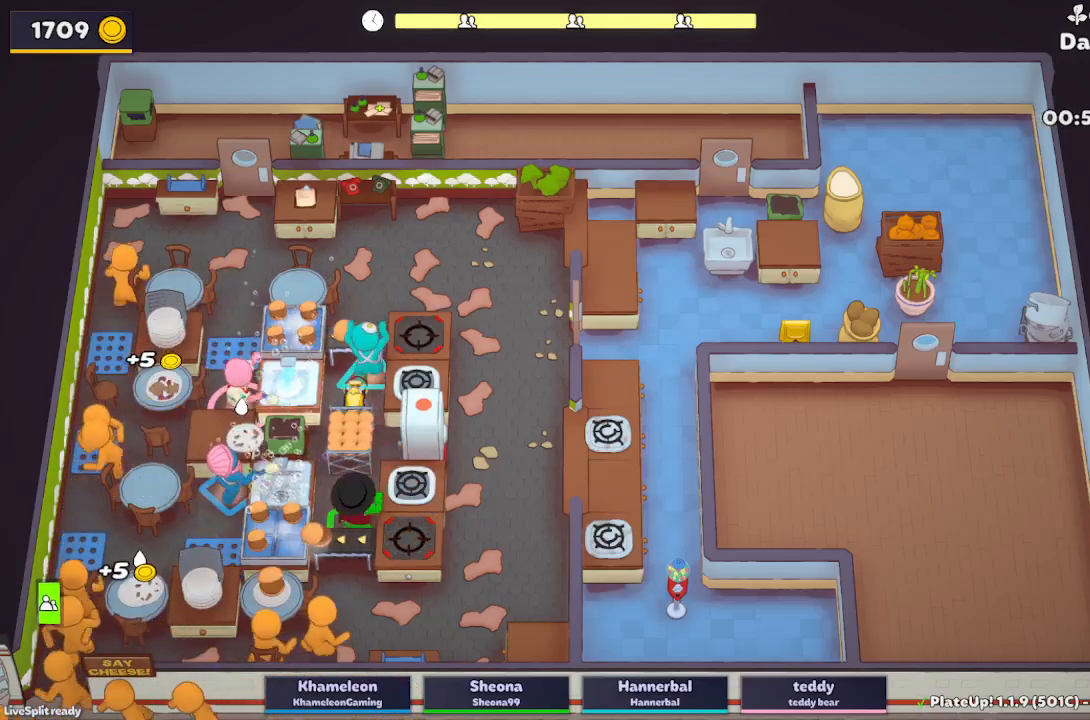
{"buttons": ["L2", "R1"], "left_stick": "center", "button_events": [[117, "A", "down"], [150, "R1", "down"], [183, "A", "up"]]}
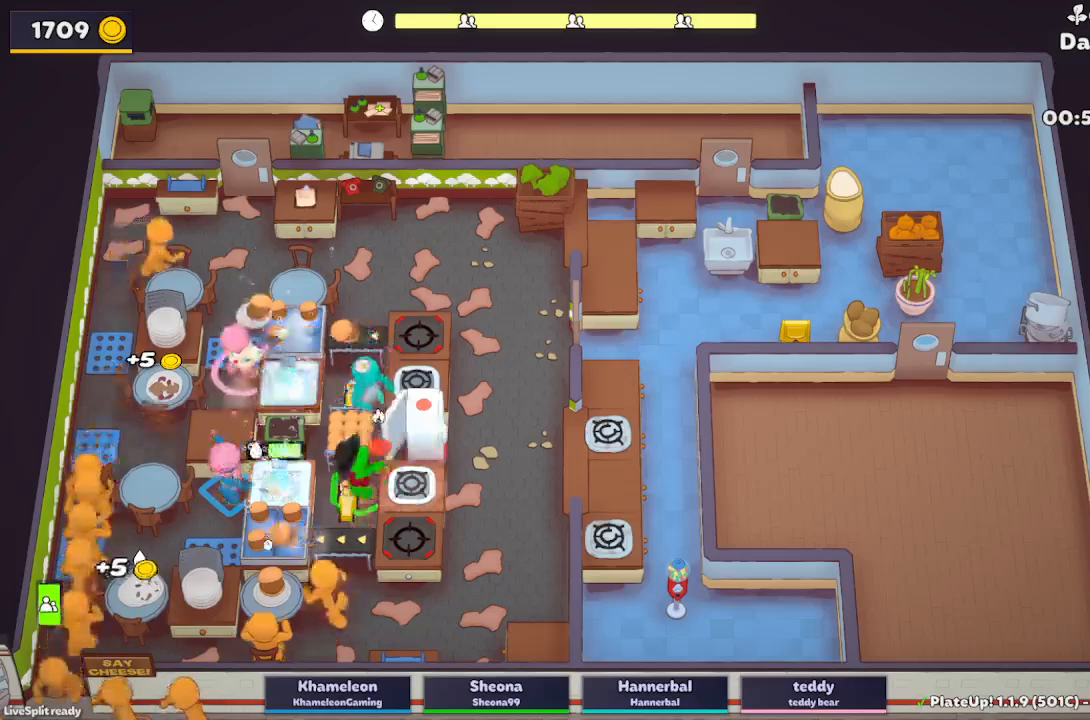
{"buttons": ["L2"], "left_stick": "down", "button_events": [[33, "A", "down"], [200, "R1", "up"], [217, "A", "up"]]}
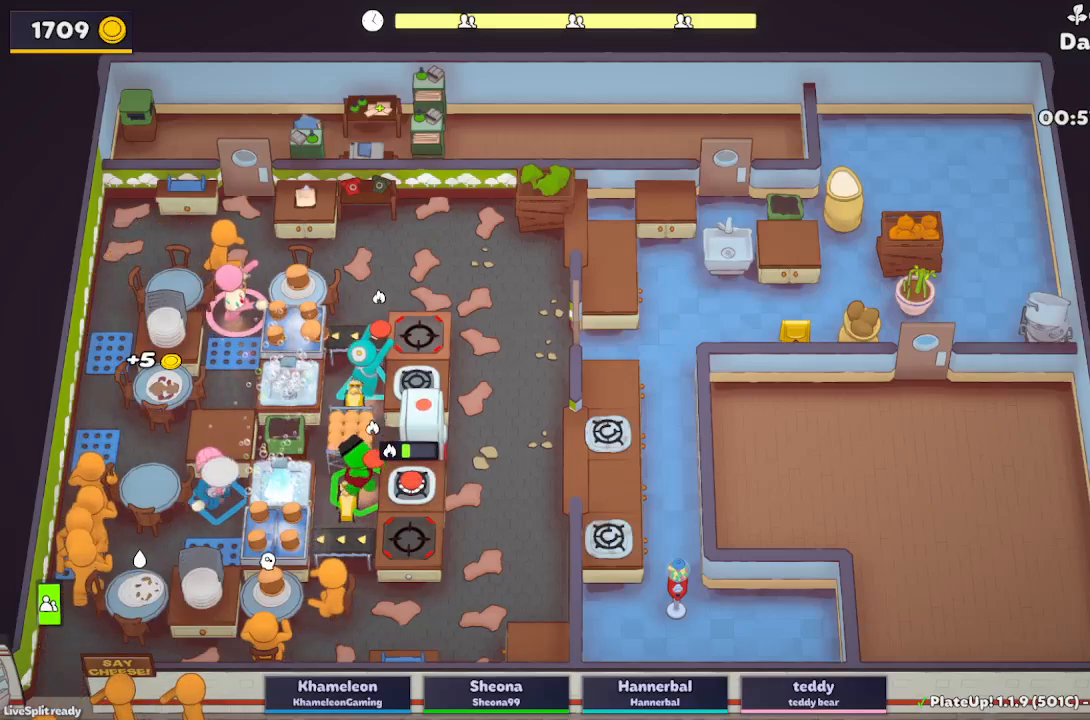
{"buttons": ["L2"], "left_stick": "down", "button_events": [[217, "A", "down"], [317, "A", "up"]]}
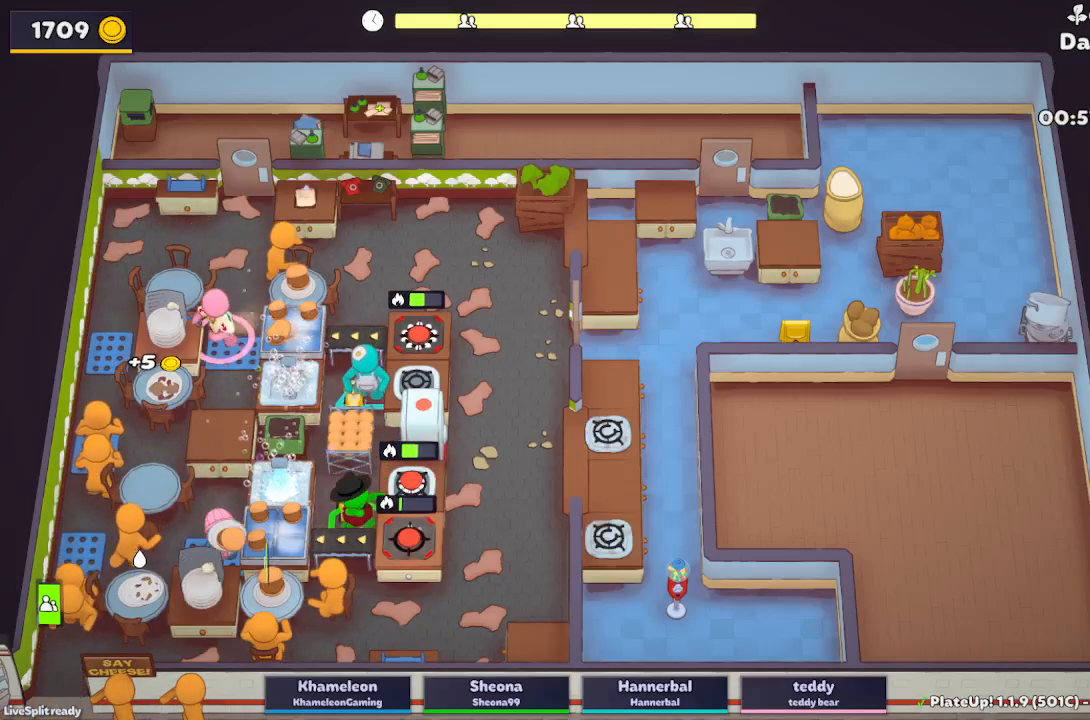
{"buttons": ["A", "L2"], "left_stick": "down", "button_events": [[100, "L2", "up"], [267, "L2", "down"], [400, "A", "down"]]}
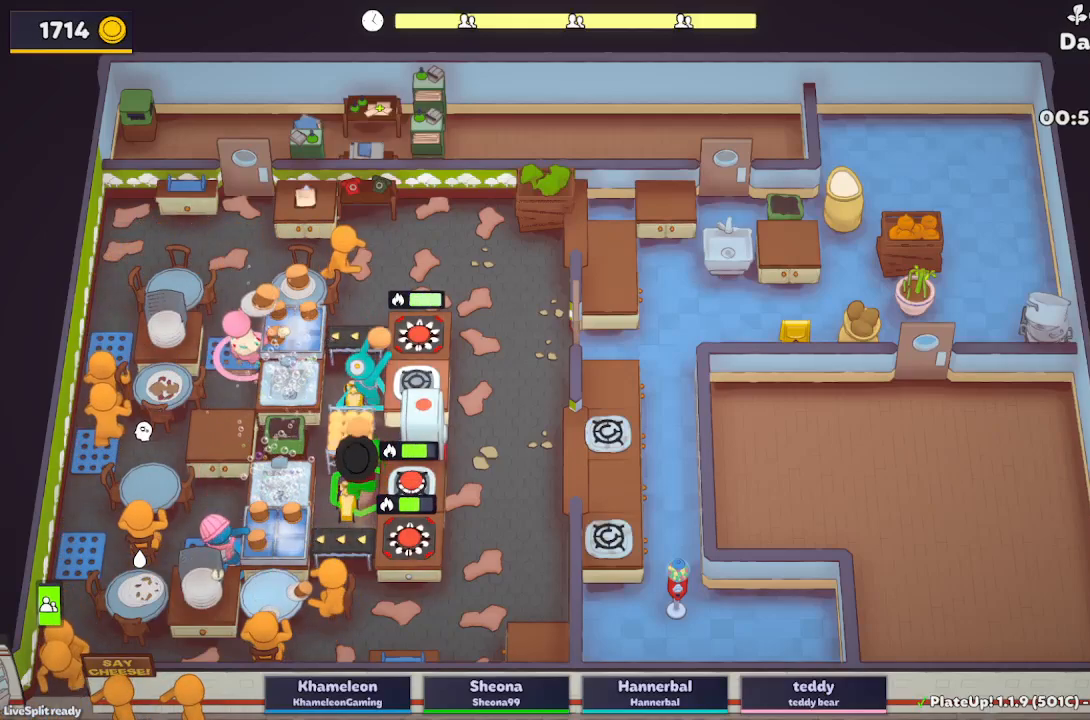
{"buttons": ["A", "L2"], "left_stick": "down-left", "button_events": [[33, "A", "up"], [433, "A", "down"]]}
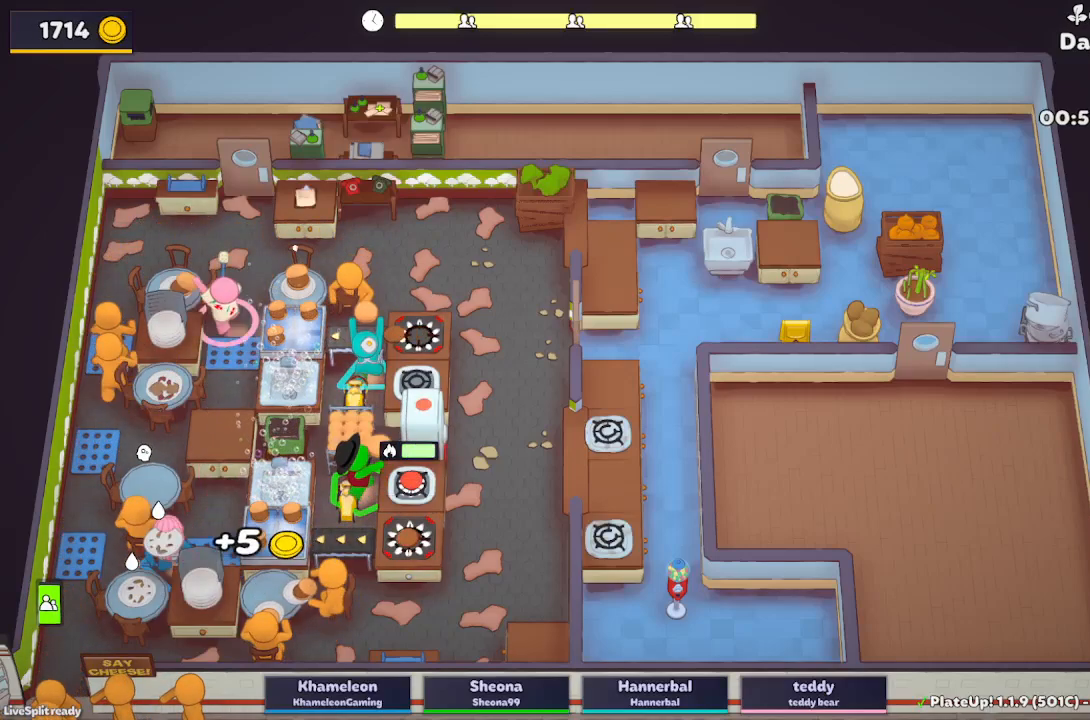
{"buttons": ["L2"], "left_stick": "down", "button_events": [[67, "A", "up"], [383, "A", "down"], [500, "A", "up"]]}
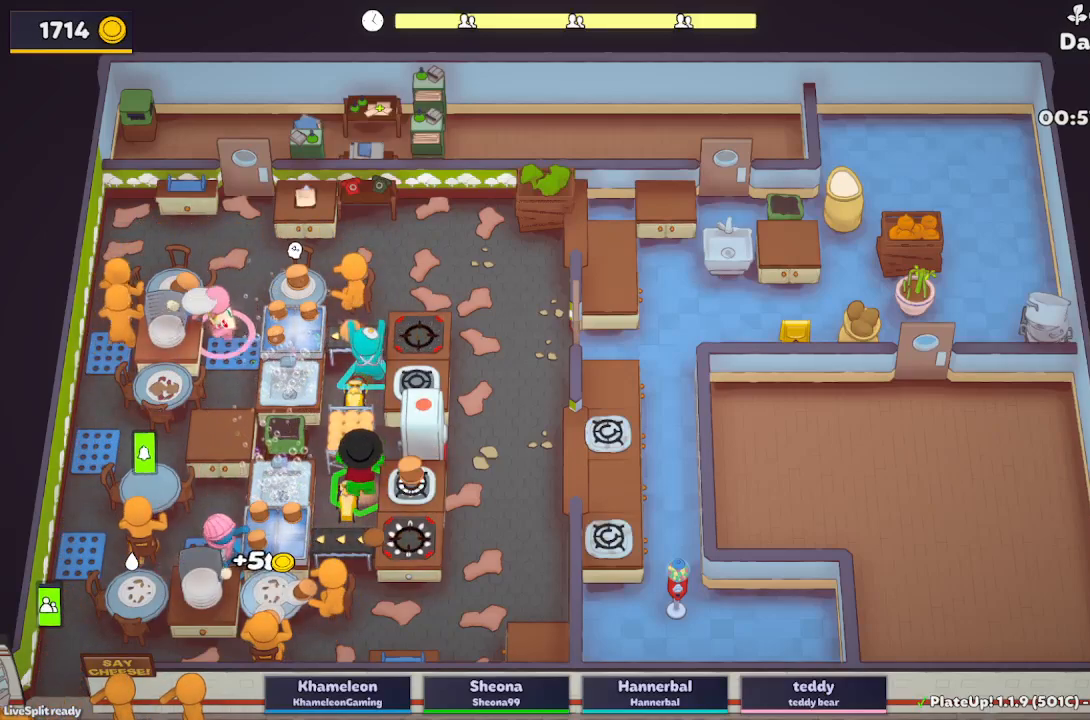
{"buttons": ["A", "L2"], "left_stick": "down"}
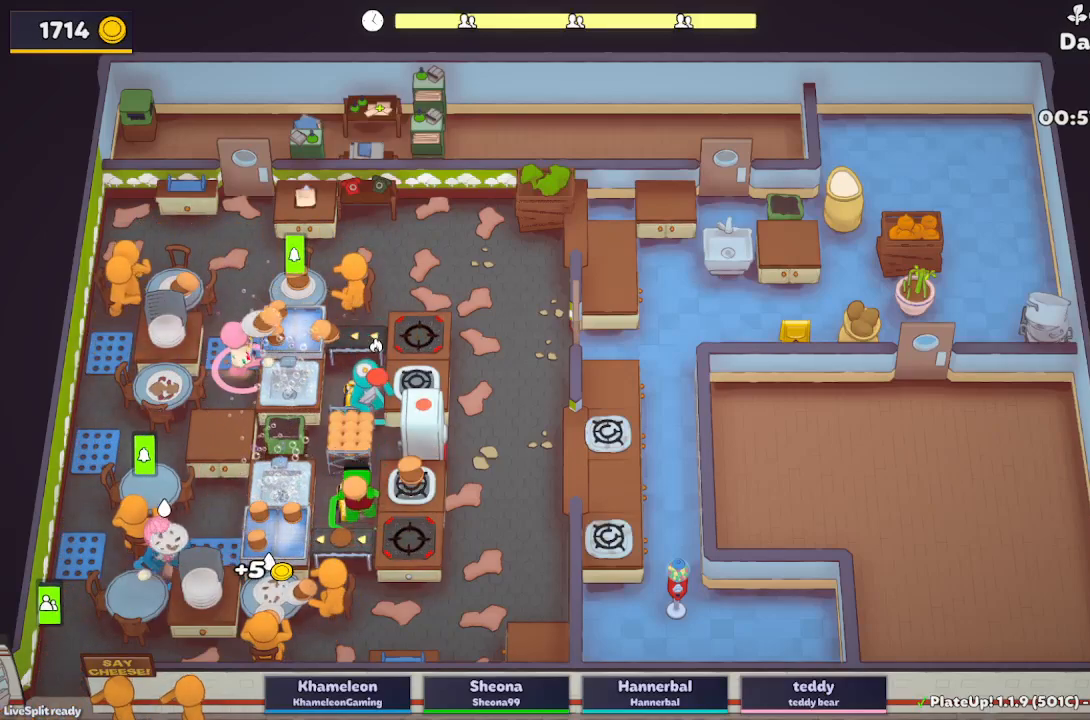
{"buttons": ["A", "L2", "R1"], "left_stick": "up"}
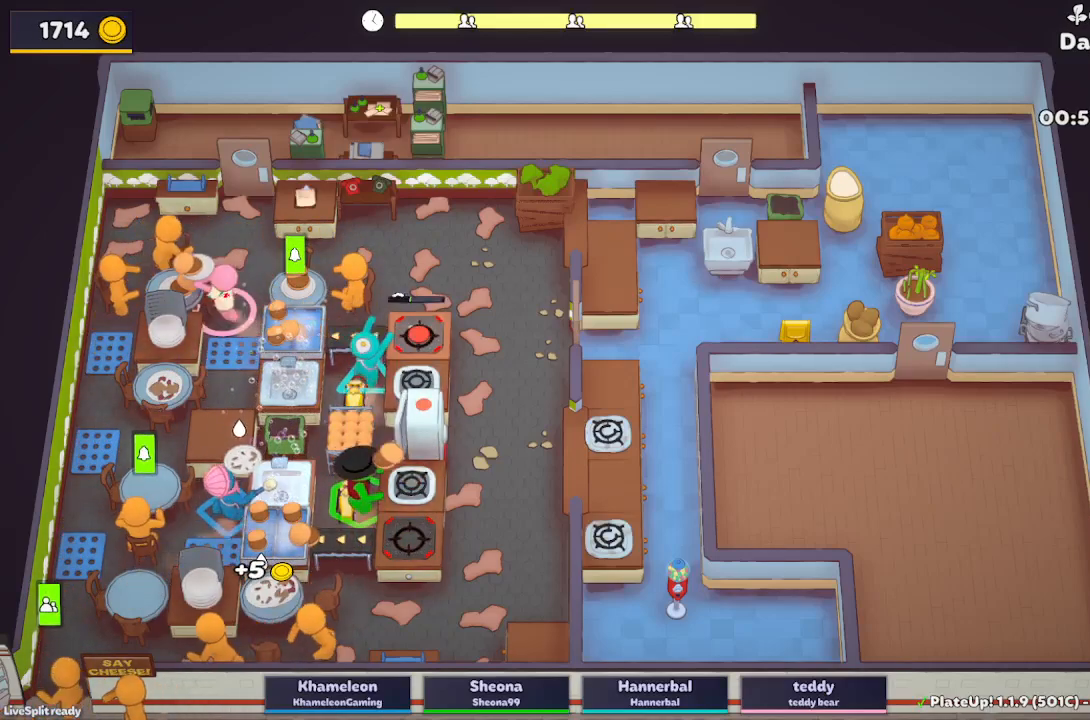
{"buttons": ["A", "L2", "R1"], "left_stick": "center", "button_events": [[83, "A", "up"], [417, "A", "down"]]}
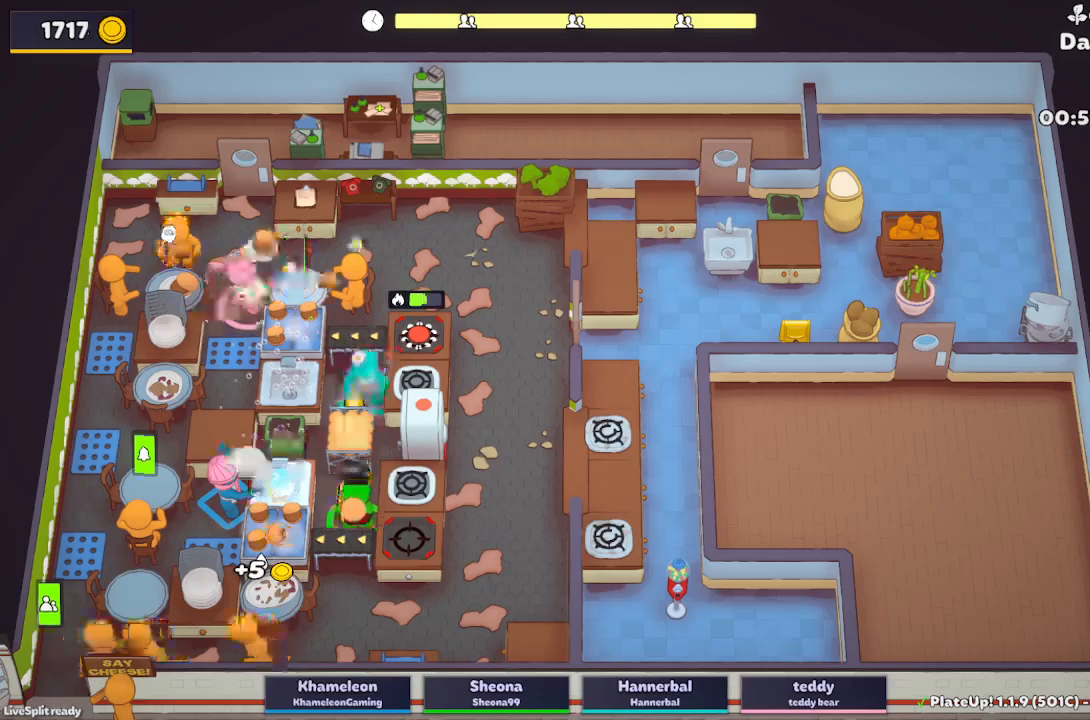
{"buttons": ["L2"], "left_stick": "up-left", "button_events": [[17, "R1", "up"], [50, "A", "up"], [250, "A", "down"], [400, "A", "up"]]}
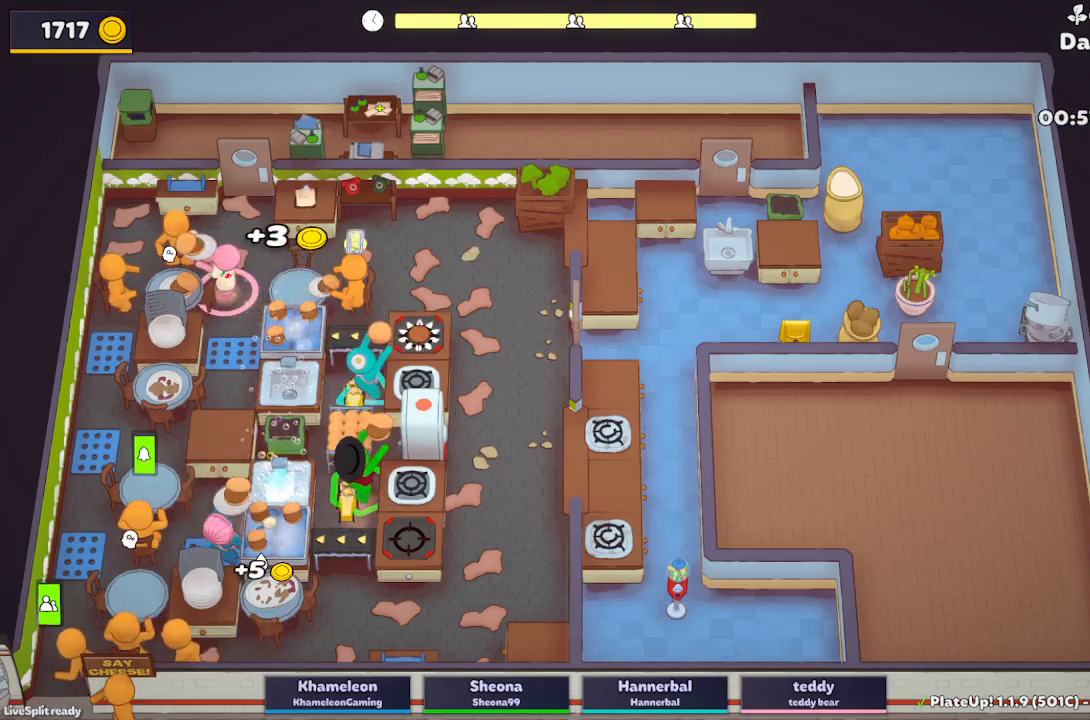
{"buttons": ["L2"], "left_stick": "down-left", "button_events": [[33, "L2", "up"], [200, "L2", "down"], [317, "A", "down"], [450, "A", "up"]]}
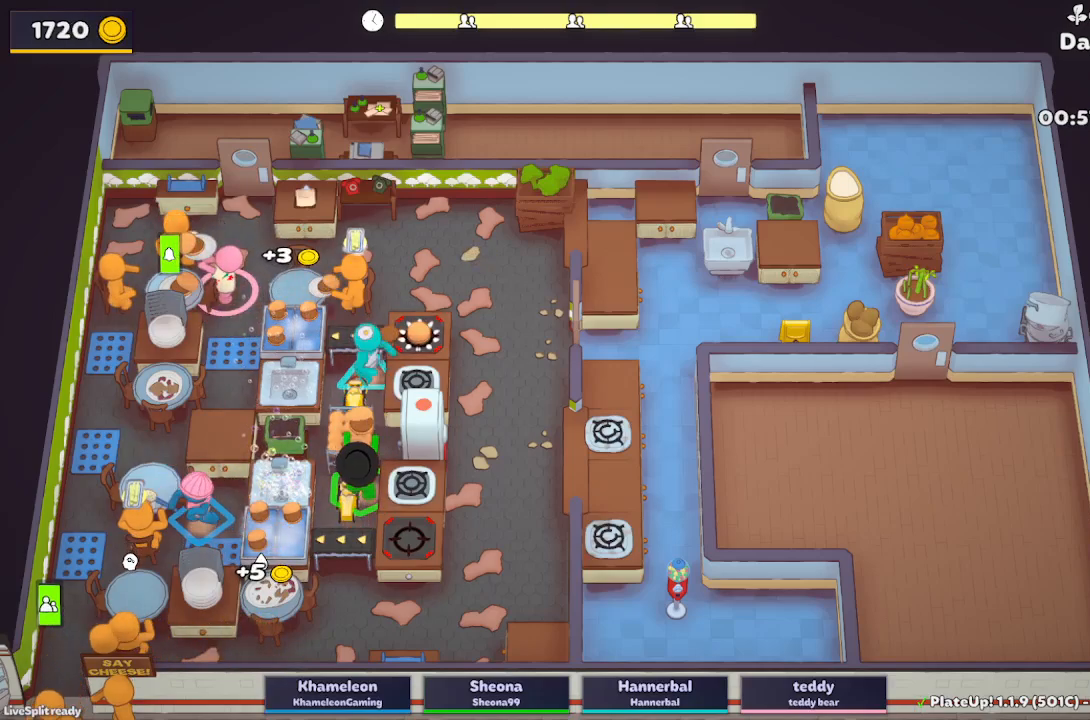
{"buttons": ["L2"], "left_stick": "up-left", "button_events": [[367, "A", "down"], [483, "A", "up"]]}
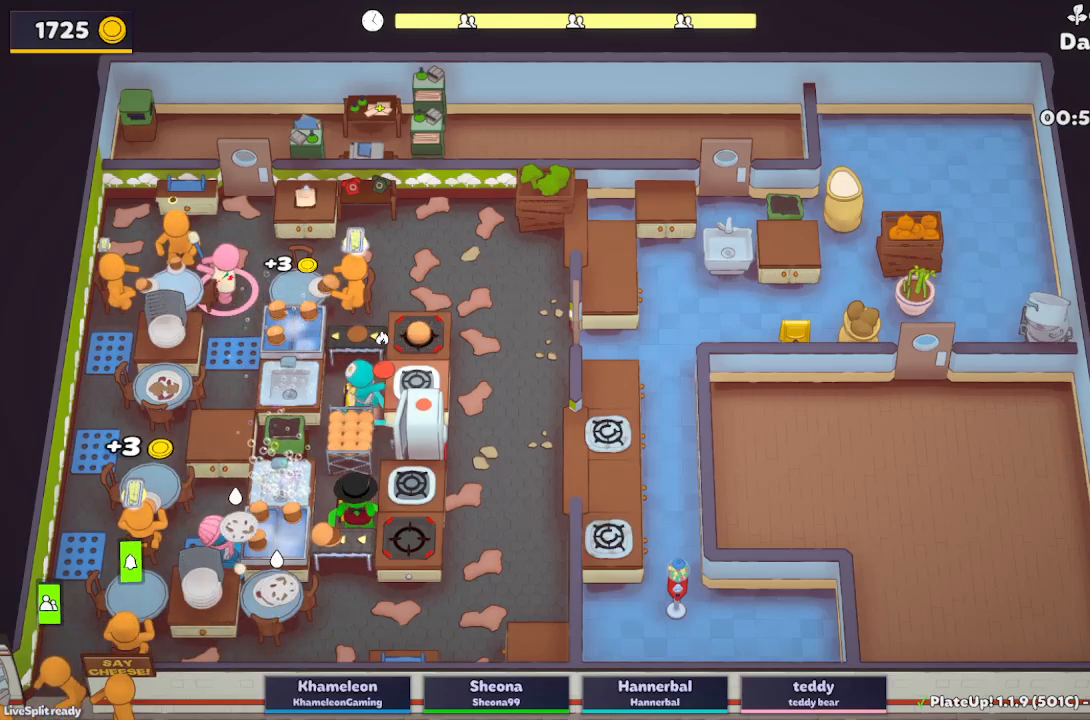
{"buttons": ["L2"], "left_stick": "down-left", "button_events": [[333, "A", "down"], [450, "A", "up"]]}
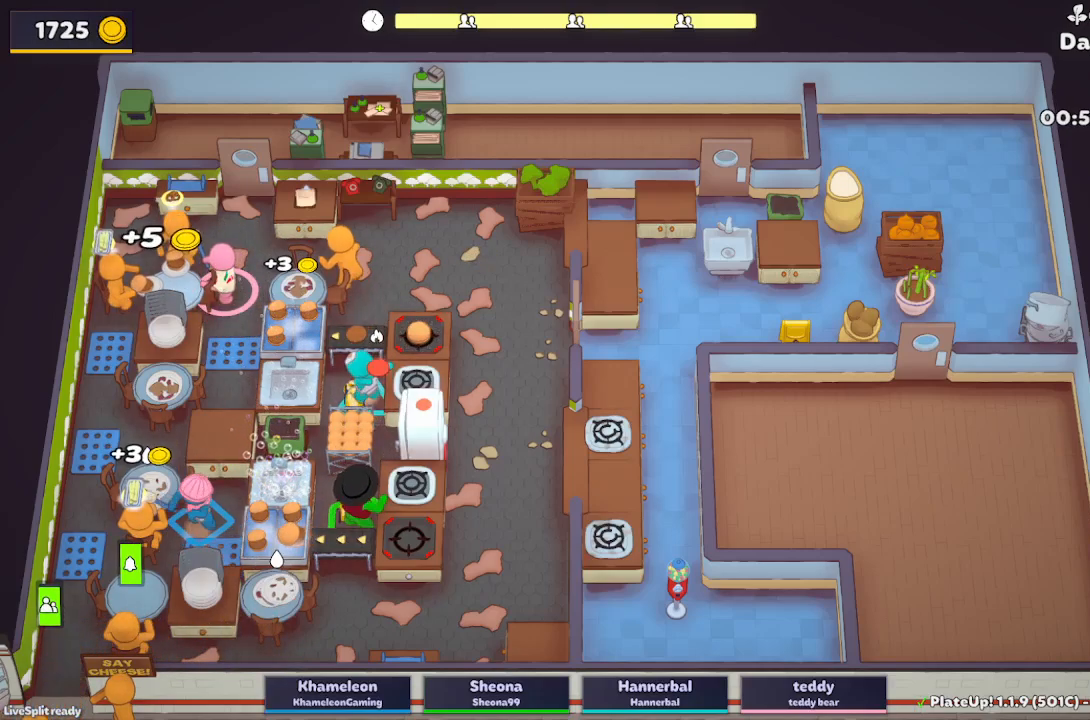
{"buttons": ["L2"], "left_stick": "center", "button_events": [[383, "A", "down"], [483, "A", "up"]]}
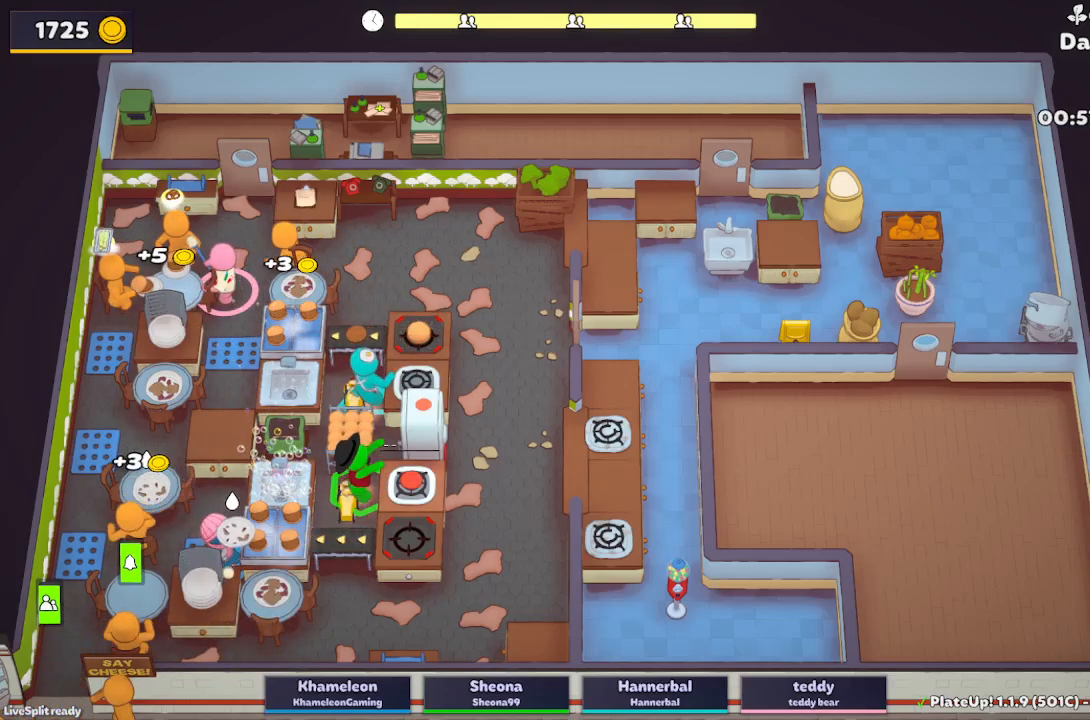
{"buttons": ["A", "L2"], "left_stick": "up-left", "button_events": [[400, "A", "down"]]}
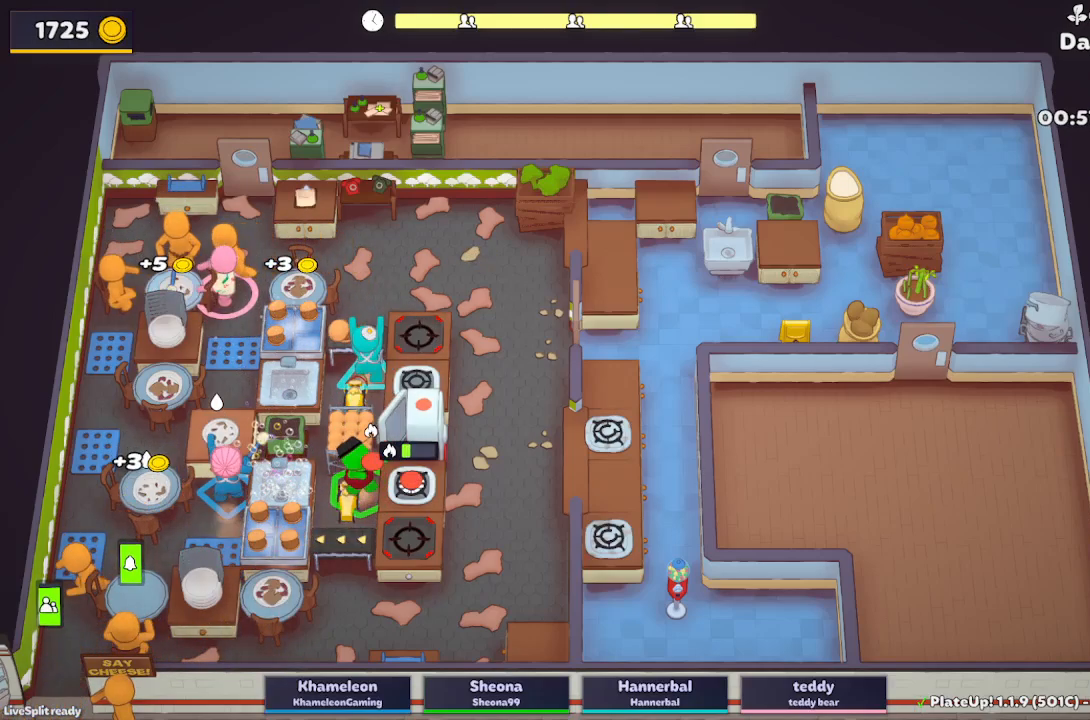
{"buttons": ["L2"], "left_stick": "down", "button_events": [[33, "A", "up"]]}